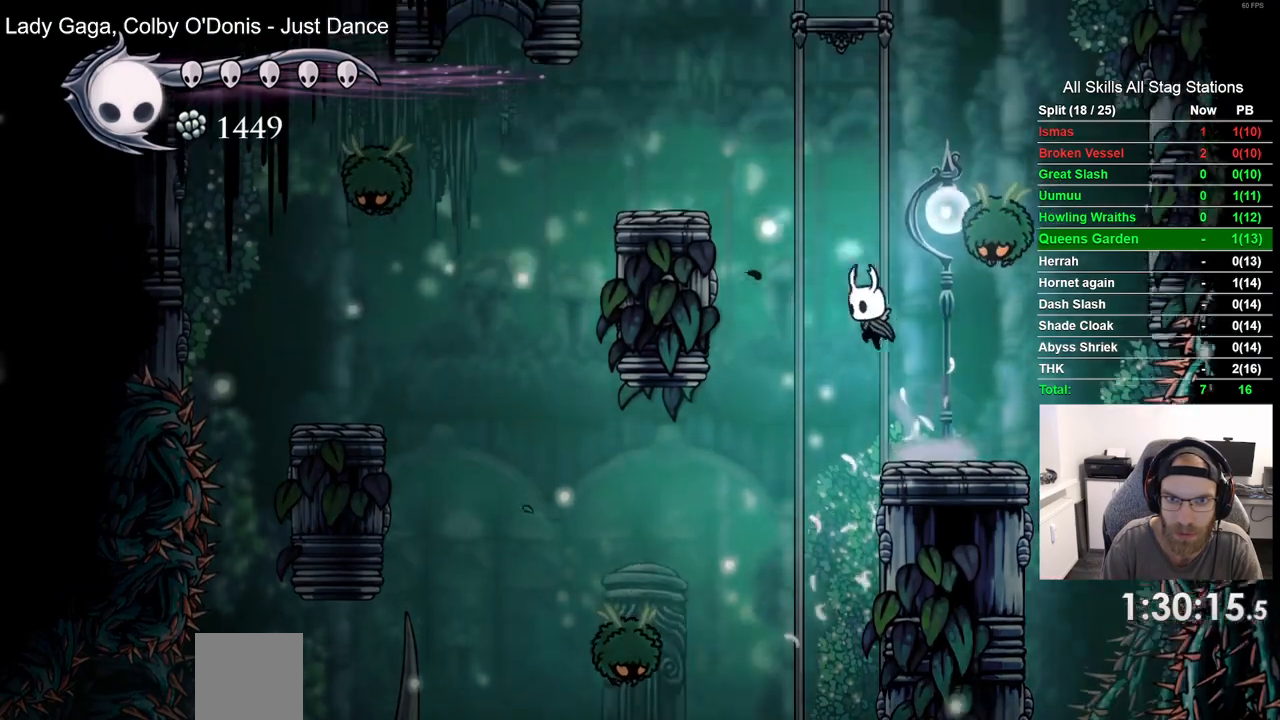
Gameplay with a controller (PlayStation layout); each line is a JSON object with the inputs held at the frame after it (dt_ms = milliseconds from this image to that frame). "events" lists button and stick changes between this image and that frame as [ms after this image, input, new state], when the widget could be followed in between.
{"dt_ms": 500, "buttons": ["DPAD_LEFT"], "left_stick": "center", "right_stick": "center", "events": [[67, "CROSS", "down"], [383, "CROSS", "up"]]}
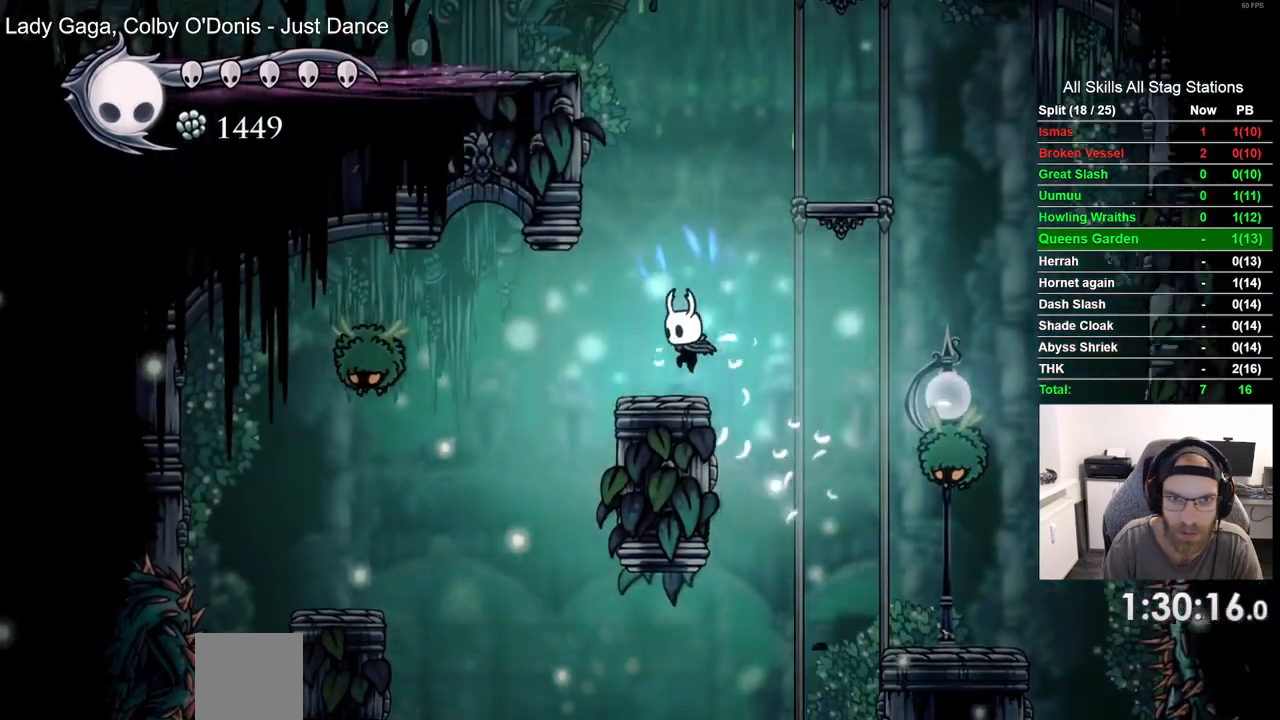
{"dt_ms": 500, "buttons": ["CROSS", "DPAD_LEFT"], "left_stick": "center", "right_stick": "center", "events": [[50, "DPAD_LEFT", "up"], [117, "CROSS", "down"], [200, "DPAD_LEFT", "down"], [250, "DPAD_LEFT", "up"], [367, "CROSS", "up"], [467, "CROSS", "down"], [500, "DPAD_LEFT", "down"]]}
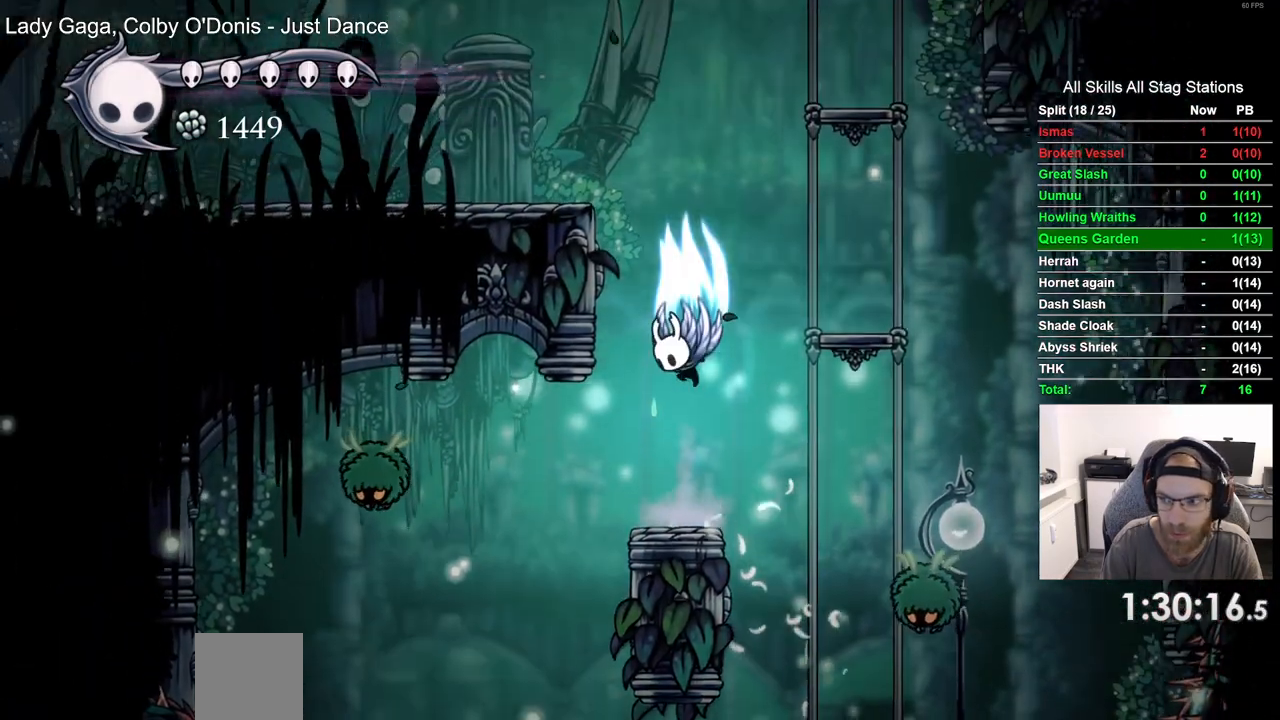
{"dt_ms": 500, "buttons": ["CROSS", "DPAD_LEFT"], "left_stick": "center", "right_stick": "center", "events": []}
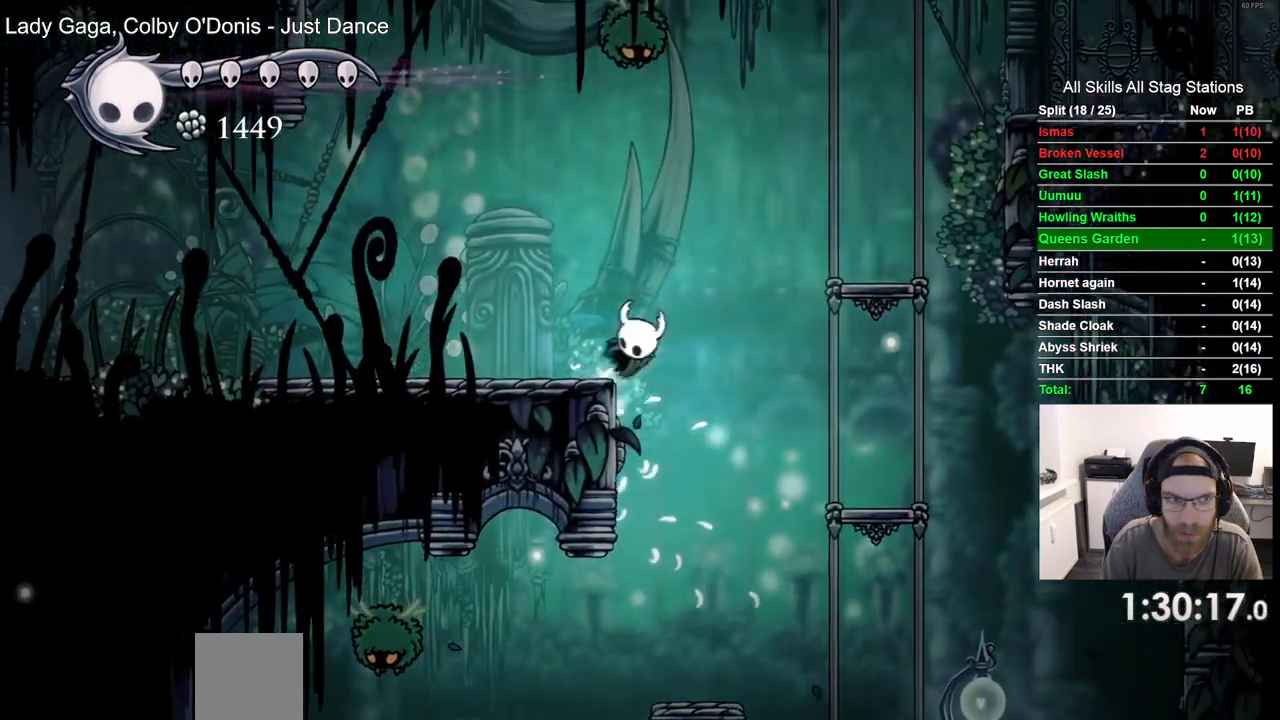
{"dt_ms": 500, "buttons": ["R2", "DPAD_LEFT"], "left_stick": "center", "right_stick": "center", "events": [[133, "CROSS", "up"], [450, "R2", "down"]]}
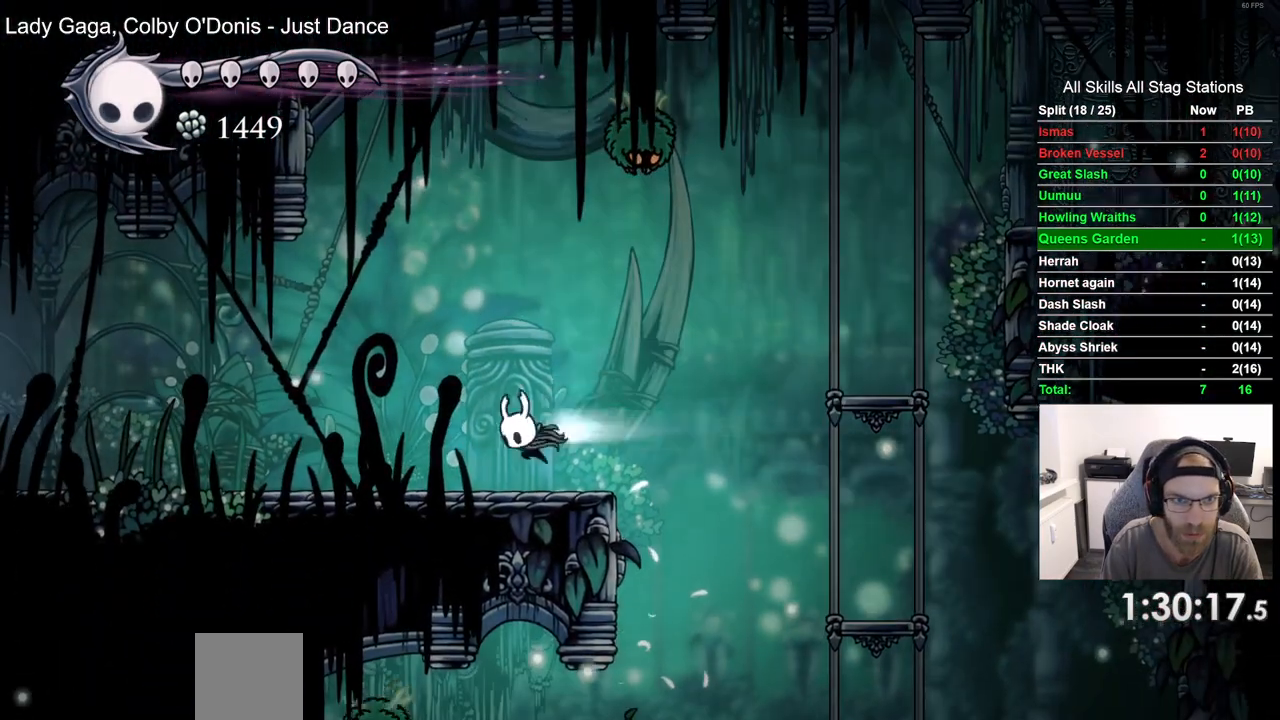
{"dt_ms": 500, "buttons": ["DPAD_LEFT"], "left_stick": "center", "right_stick": "center", "events": [[167, "R2", "up"]]}
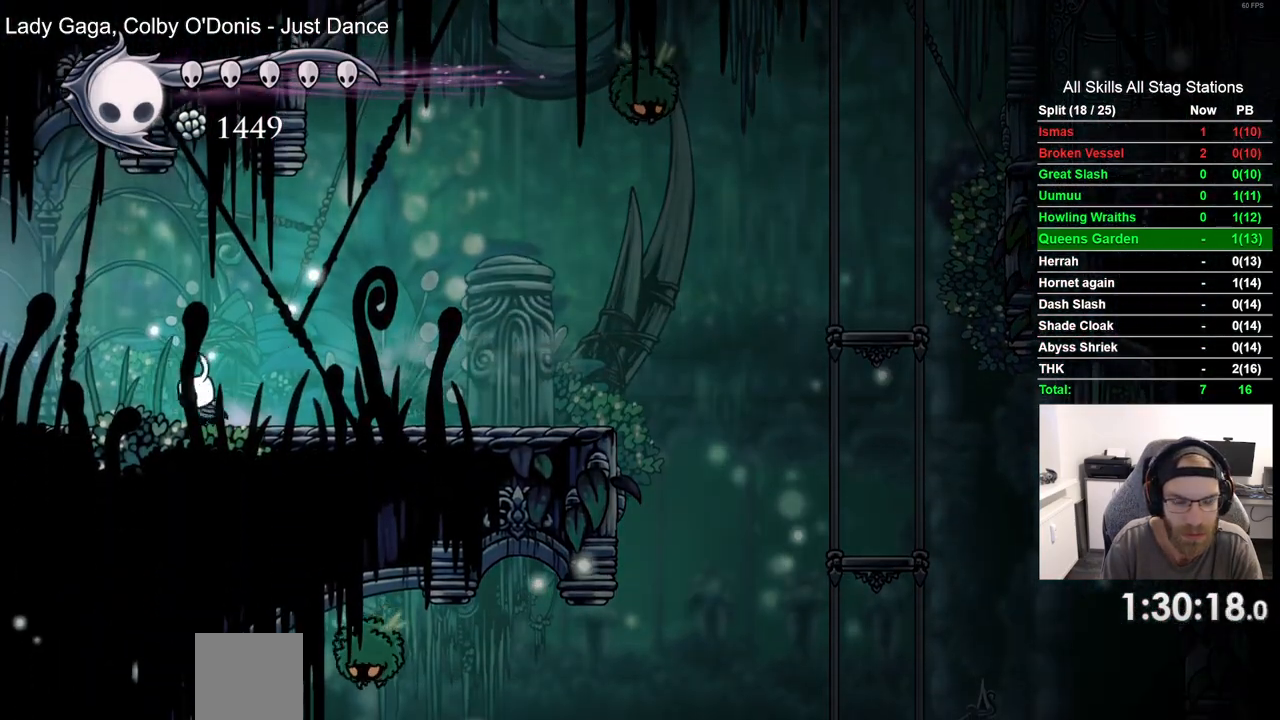
{"dt_ms": 500, "buttons": ["DPAD_LEFT"], "left_stick": "center", "right_stick": "center"}
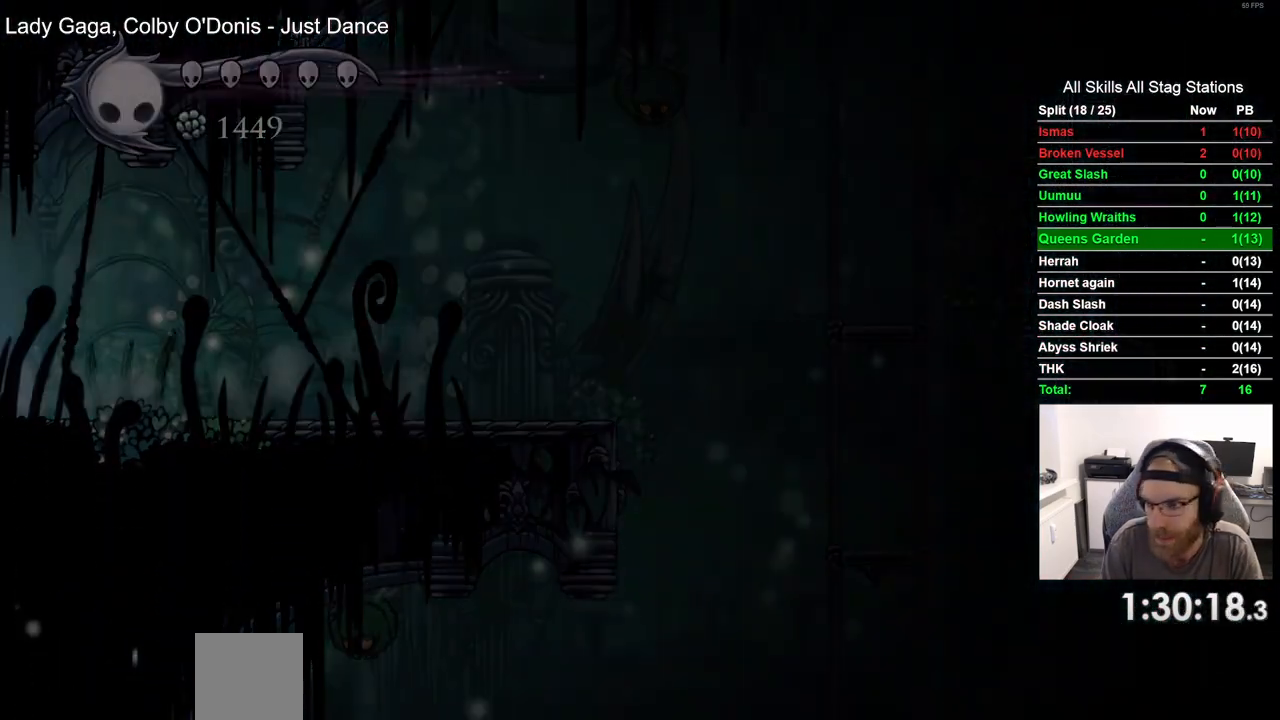
{"dt_ms": 500, "buttons": ["DPAD_LEFT"], "left_stick": "center", "right_stick": "center", "events": [[50, "DPAD_LEFT", "up"], [217, "DPAD_LEFT", "down"]]}
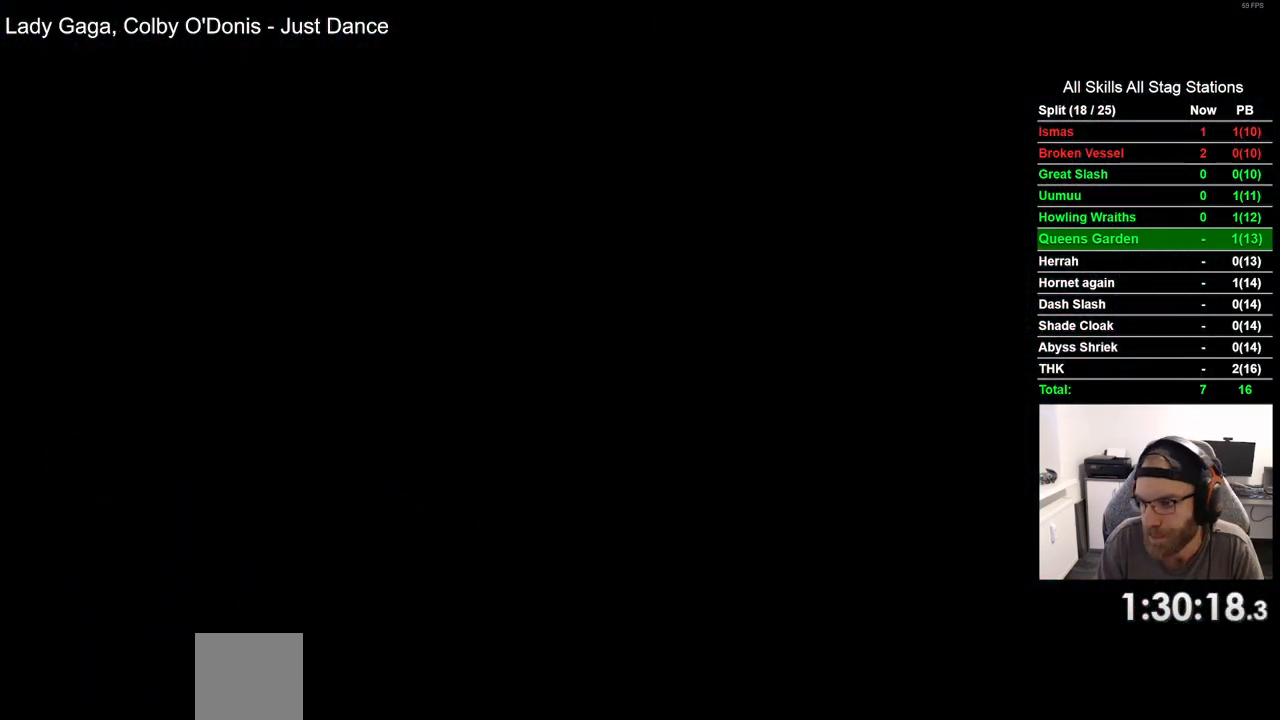
{"dt_ms": 500, "buttons": [], "left_stick": "center", "right_stick": "center", "events": [[383, "DPAD_LEFT", "up"]]}
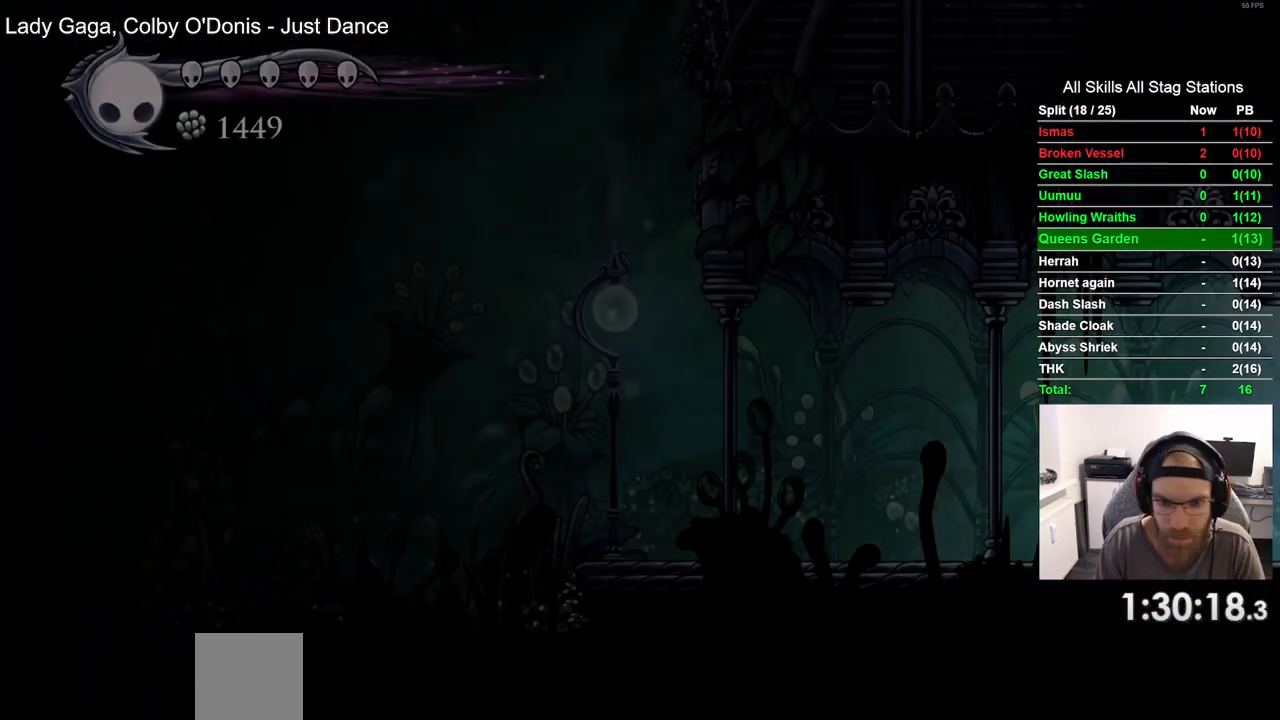
{"dt_ms": 500, "buttons": [], "left_stick": "center", "right_stick": "center", "events": []}
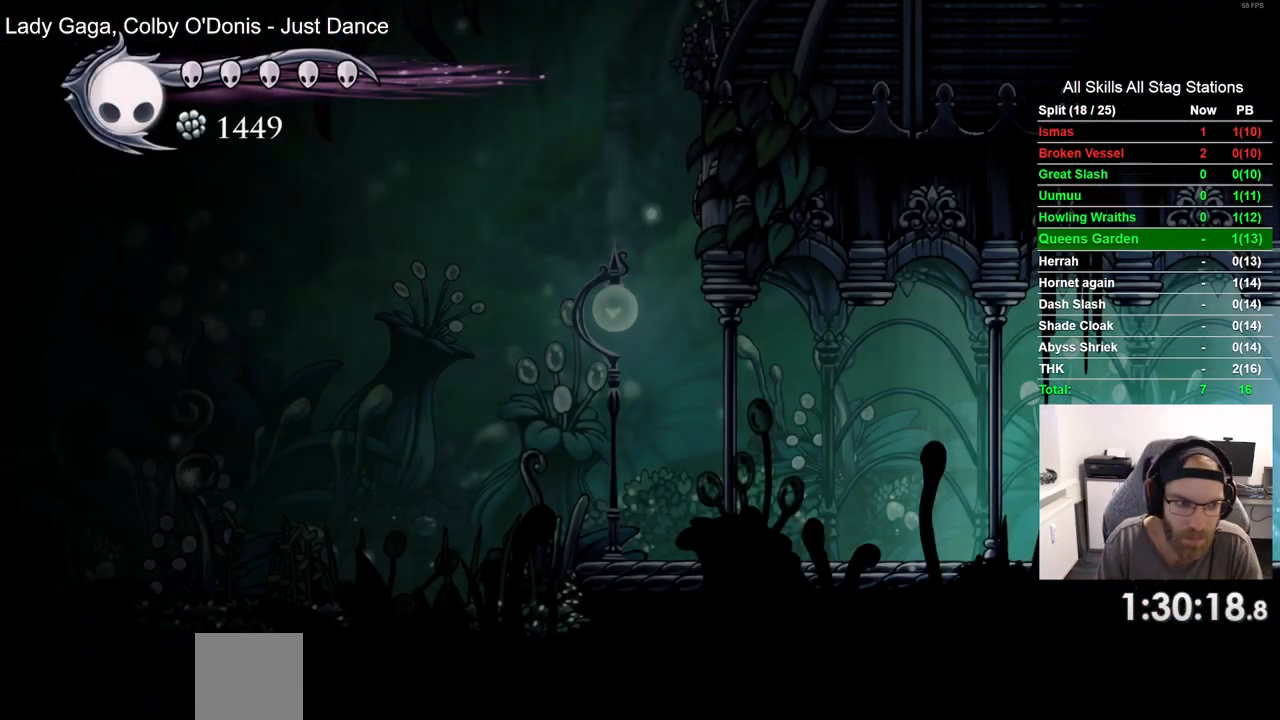
{"dt_ms": 500, "buttons": ["DPAD_LEFT"], "left_stick": "center", "right_stick": "center", "events": [[117, "DPAD_LEFT", "down"]]}
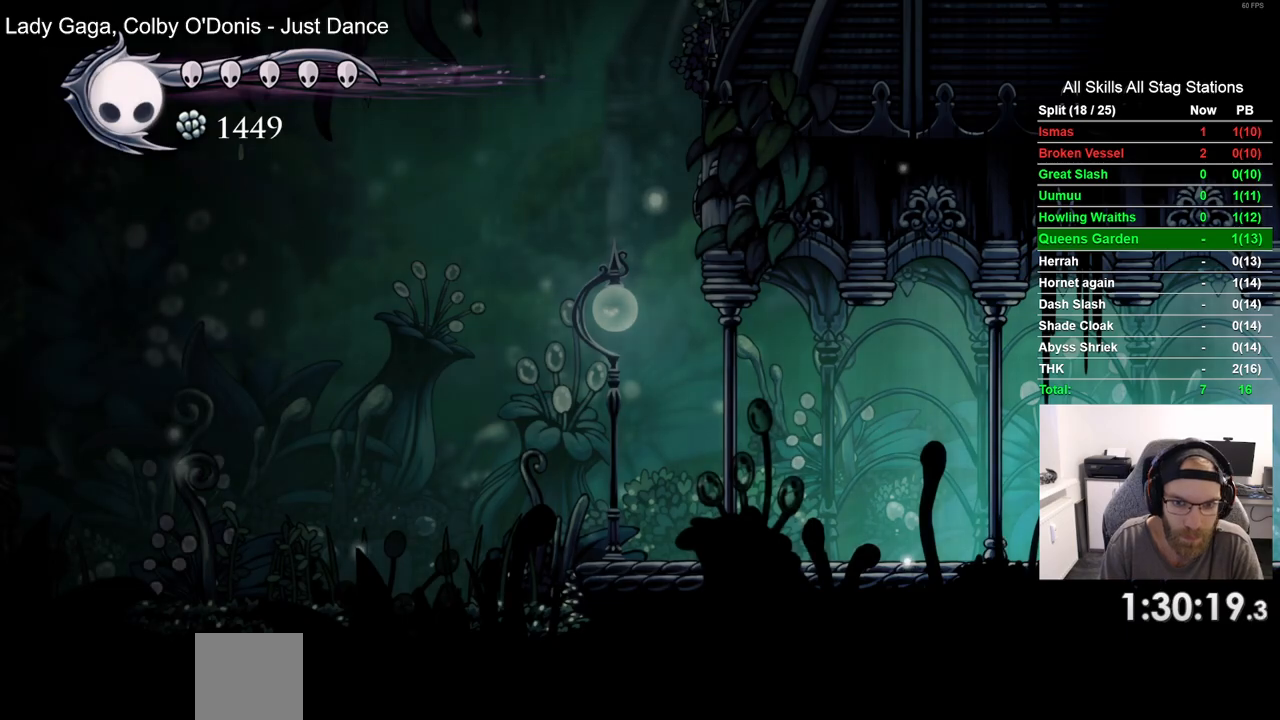
{"dt_ms": 500, "buttons": [], "left_stick": "center", "right_stick": "center", "events": [[350, "DPAD_LEFT", "up"]]}
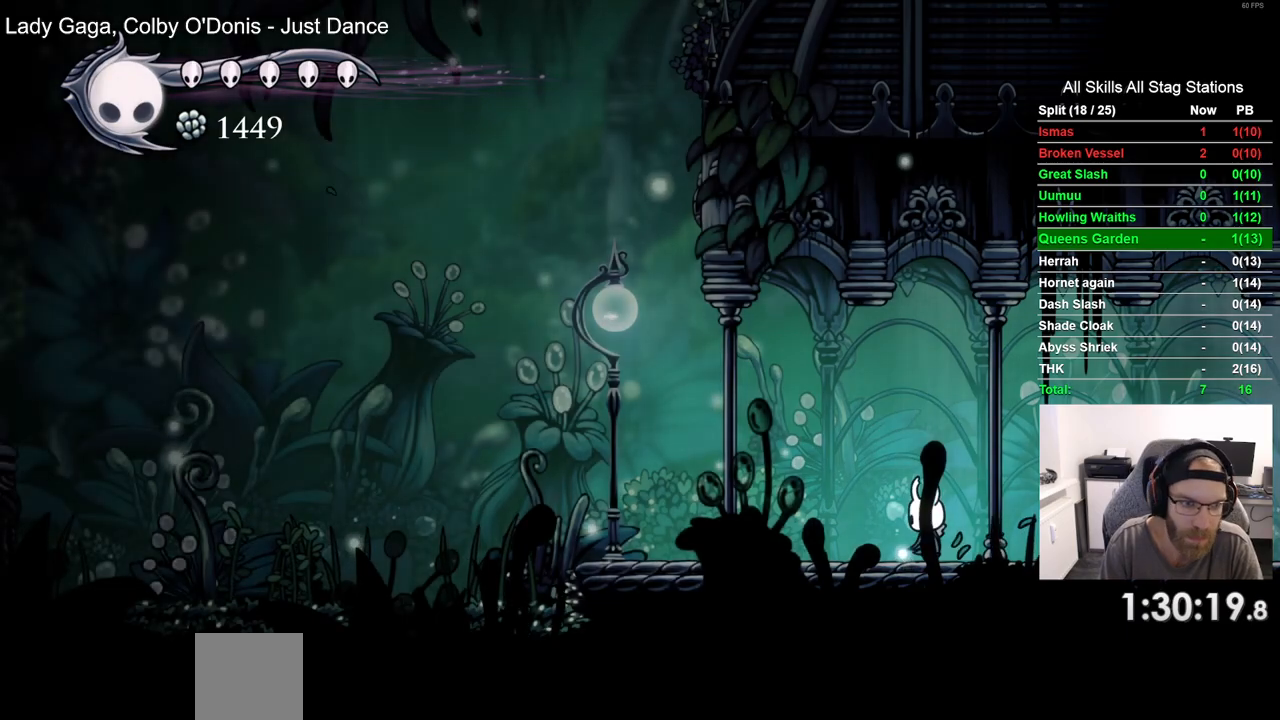
{"dt_ms": 500, "buttons": [], "left_stick": "center", "right_stick": "center", "events": [[183, "DPAD_LEFT", "down"], [400, "DPAD_LEFT", "up"]]}
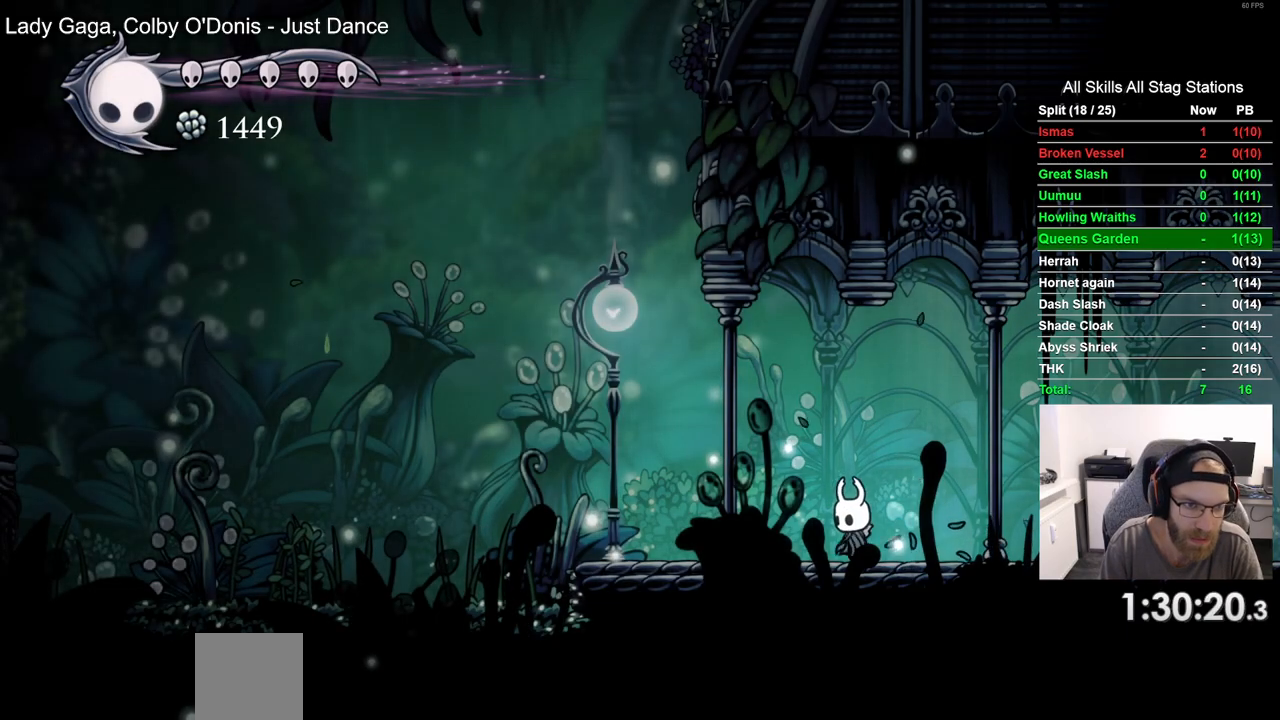
{"dt_ms": 500, "buttons": ["DPAD_LEFT"], "left_stick": "center", "right_stick": "center", "events": [[117, "DPAD_LEFT", "down"], [300, "DPAD_LEFT", "up"], [483, "DPAD_LEFT", "down"]]}
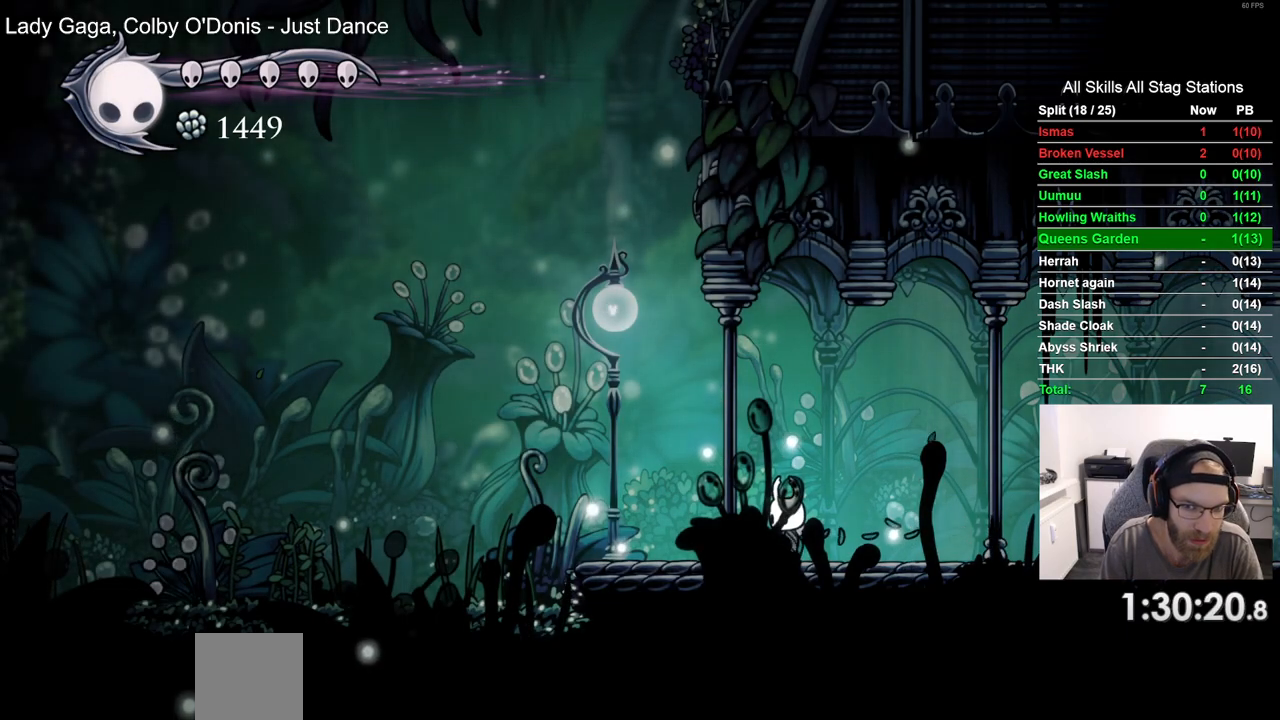
{"dt_ms": 500, "buttons": ["DPAD_LEFT"], "left_stick": "center", "right_stick": "center", "events": [[133, "DPAD_LEFT", "up"], [500, "DPAD_LEFT", "down"]]}
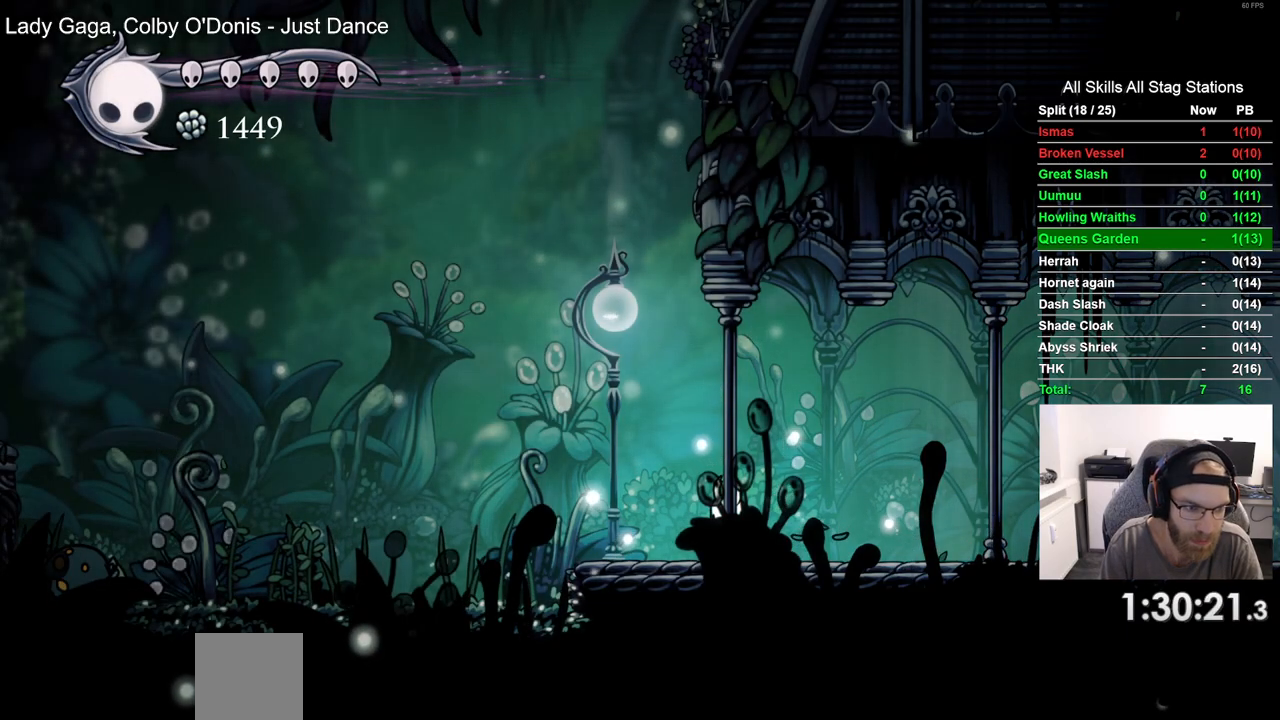
{"dt_ms": 500, "buttons": ["DPAD_LEFT"], "left_stick": "center", "right_stick": "center", "events": [[217, "DPAD_LEFT", "up"], [450, "DPAD_LEFT", "down"]]}
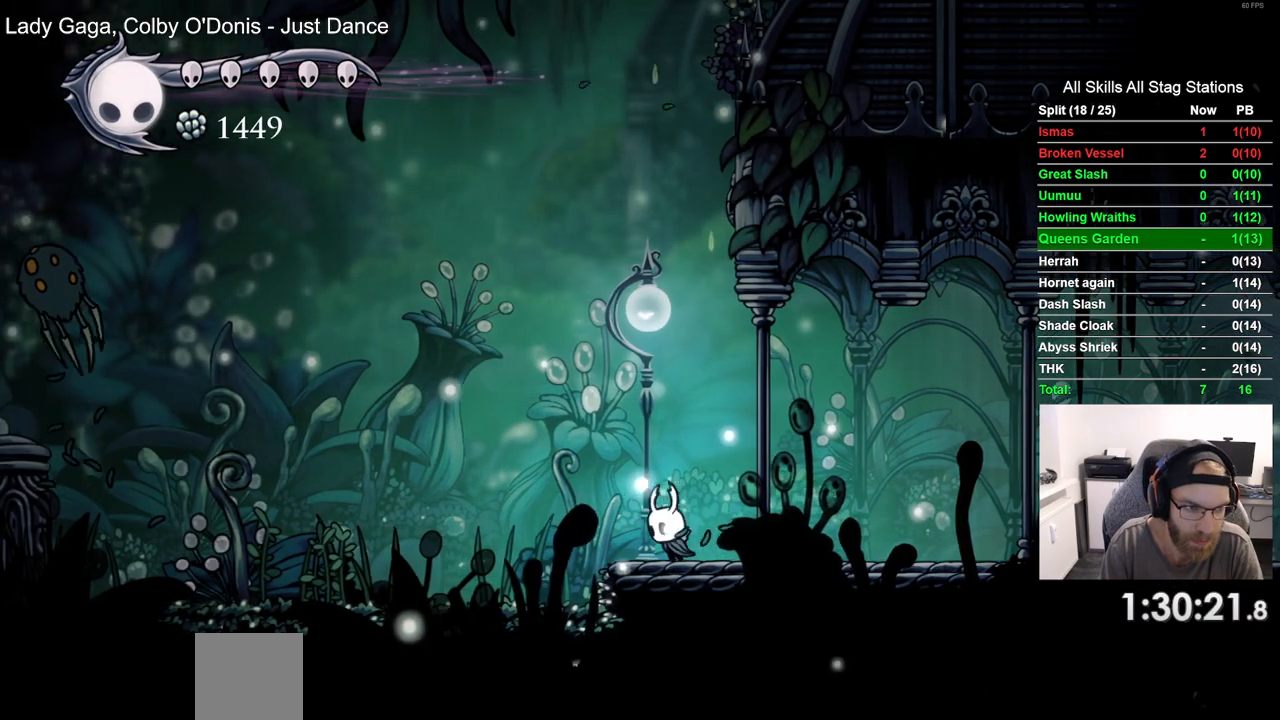
{"dt_ms": 500, "buttons": ["DPAD_LEFT"], "left_stick": "center", "right_stick": "center", "events": []}
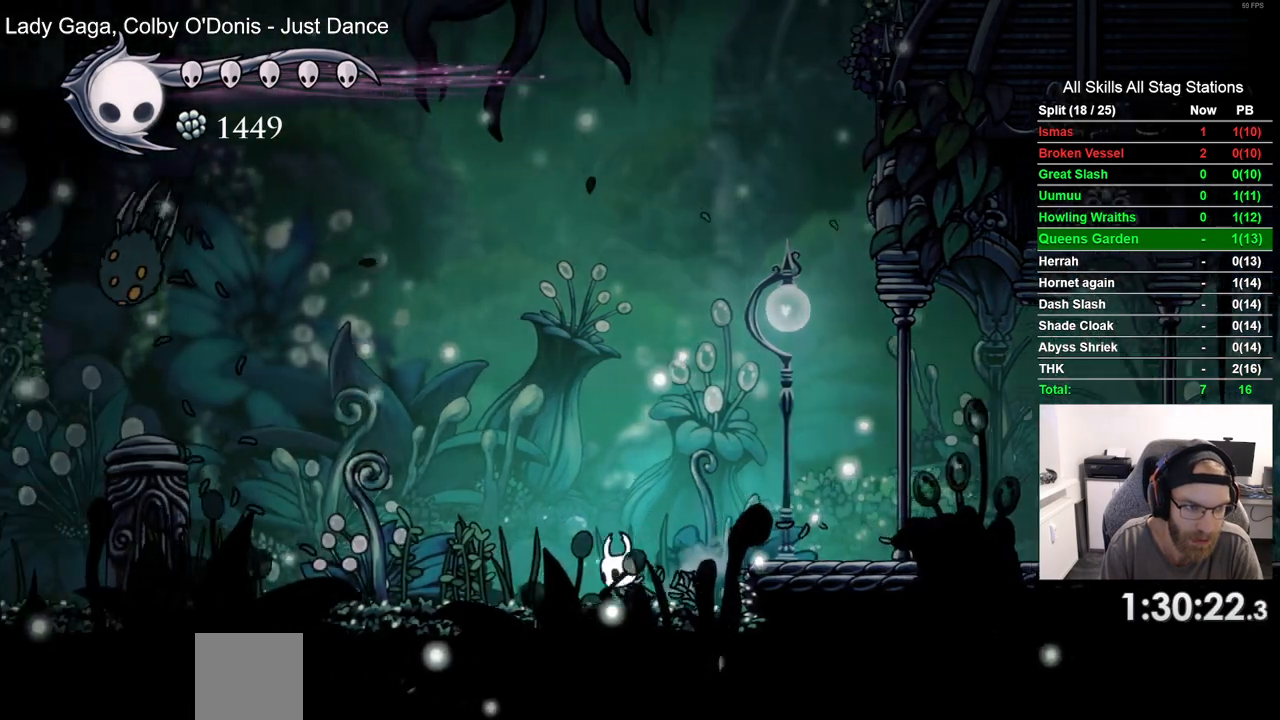
{"dt_ms": 500, "buttons": ["DPAD_LEFT"], "left_stick": "center", "right_stick": "center", "events": []}
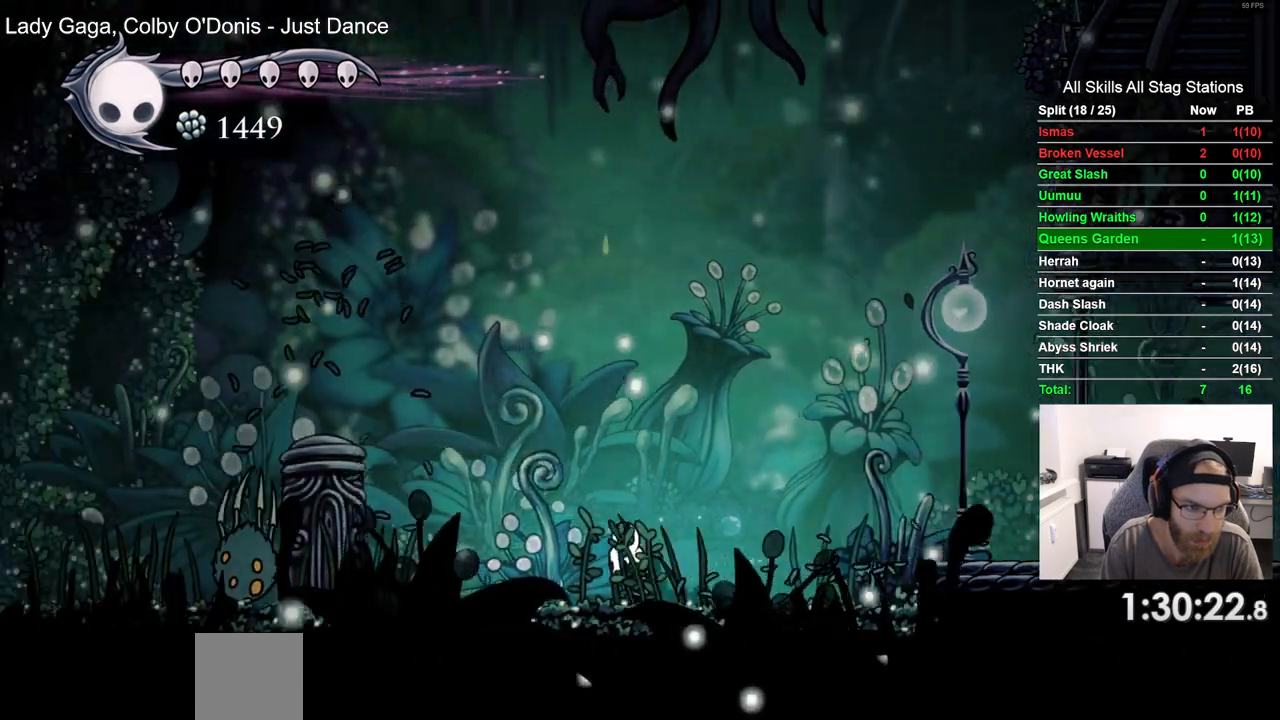
{"dt_ms": 1000, "buttons": ["DPAD_LEFT"], "left_stick": "center", "right_stick": "center"}
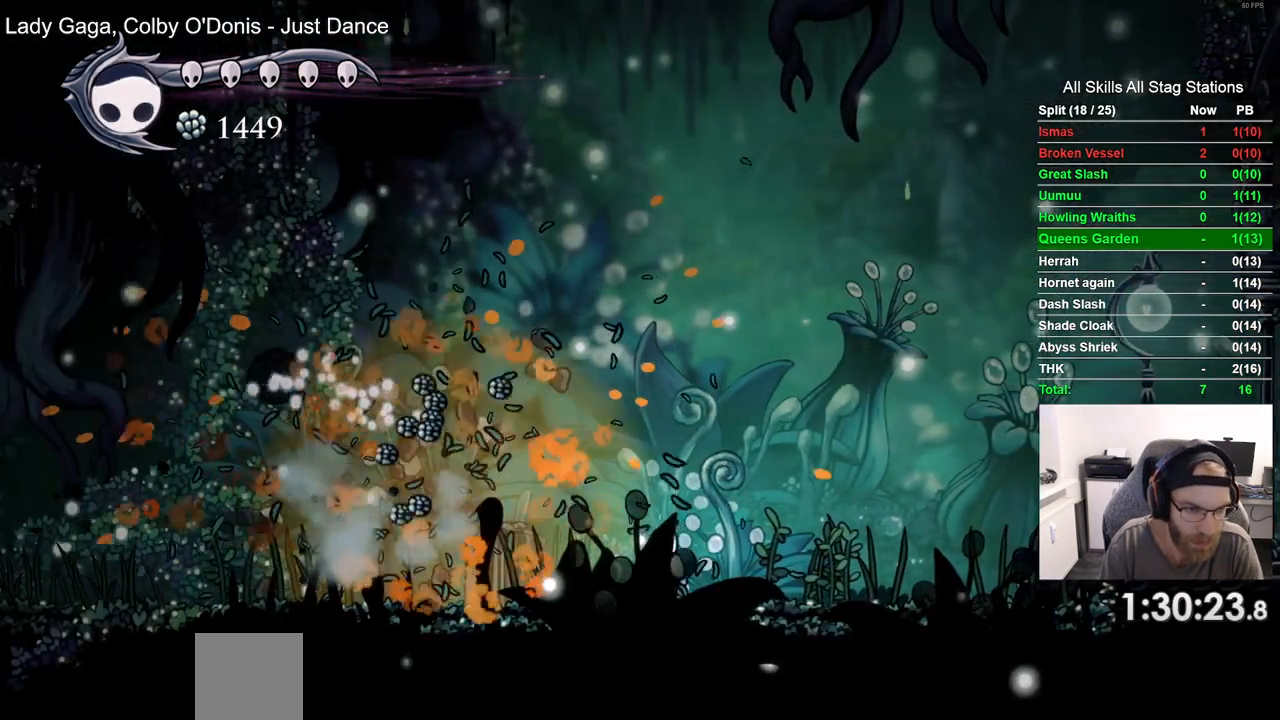
{"dt_ms": 500, "buttons": ["DPAD_LEFT"], "left_stick": "center", "right_stick": "center", "events": []}
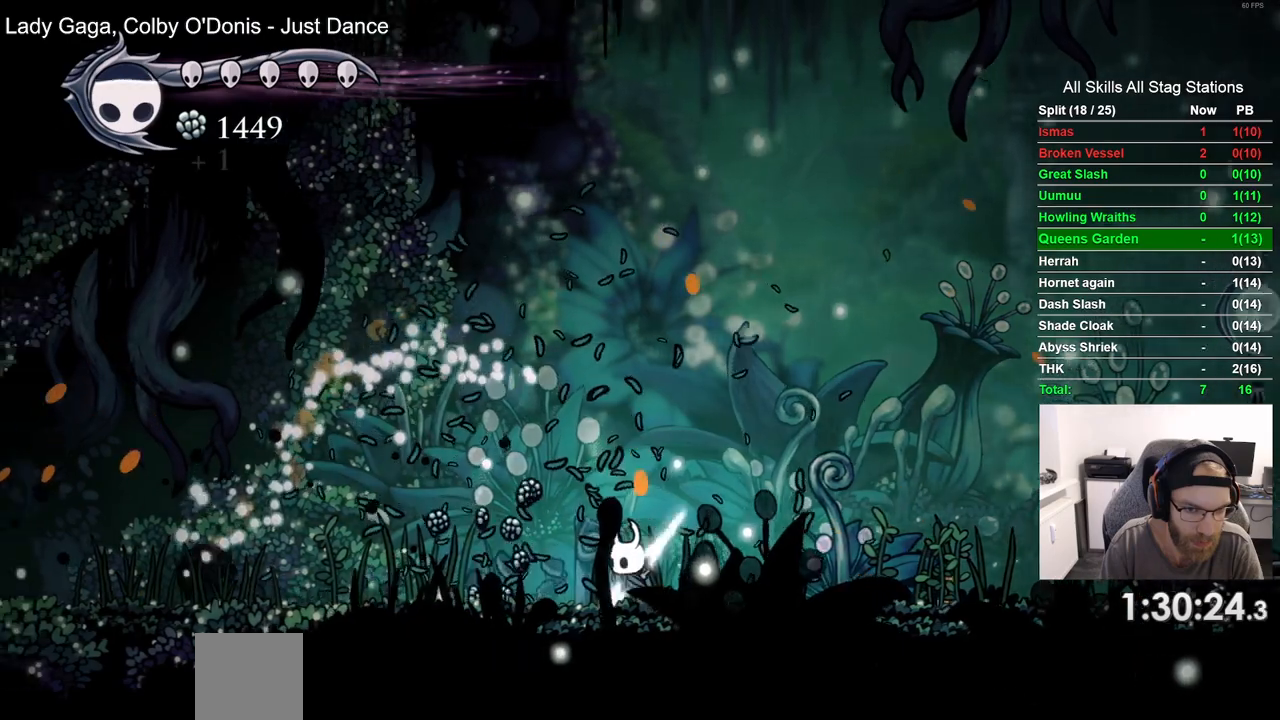
{"dt_ms": 500, "buttons": ["DPAD_LEFT"], "left_stick": "center", "right_stick": "center", "events": []}
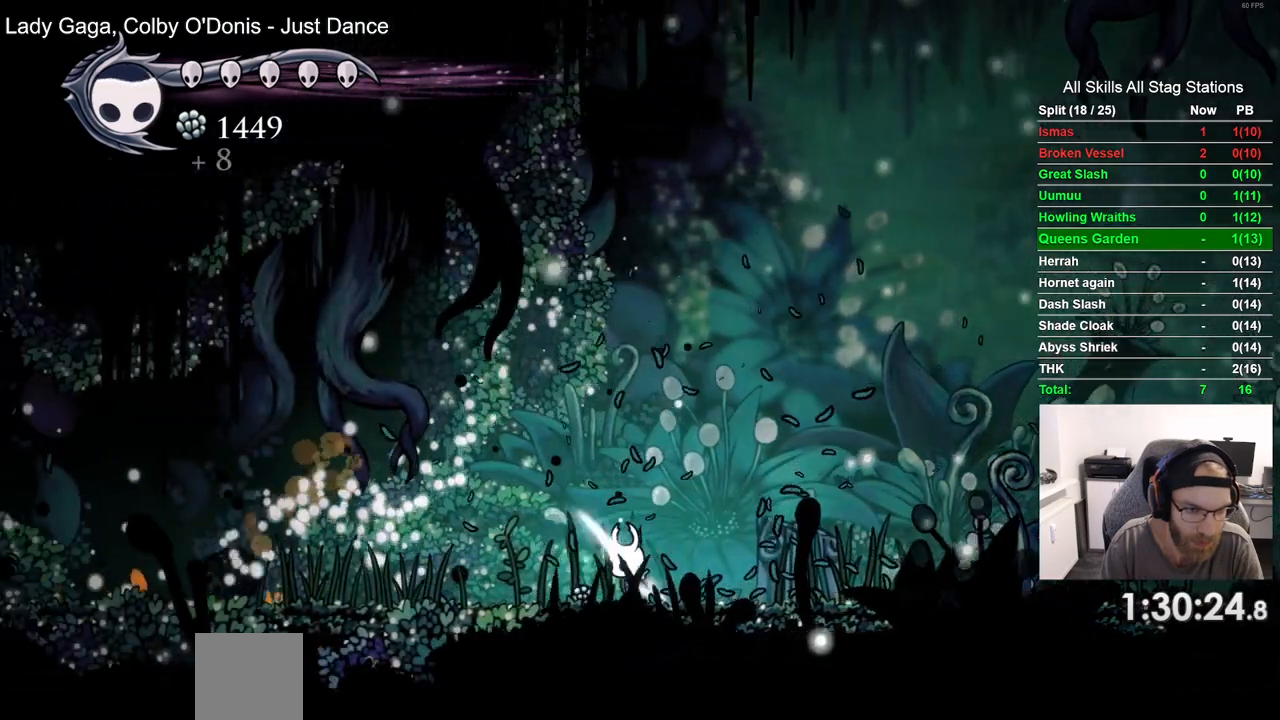
{"dt_ms": 500, "buttons": ["DPAD_LEFT"], "left_stick": "center", "right_stick": "center", "events": [[233, "DPAD_LEFT", "up"], [300, "DPAD_LEFT", "down"]]}
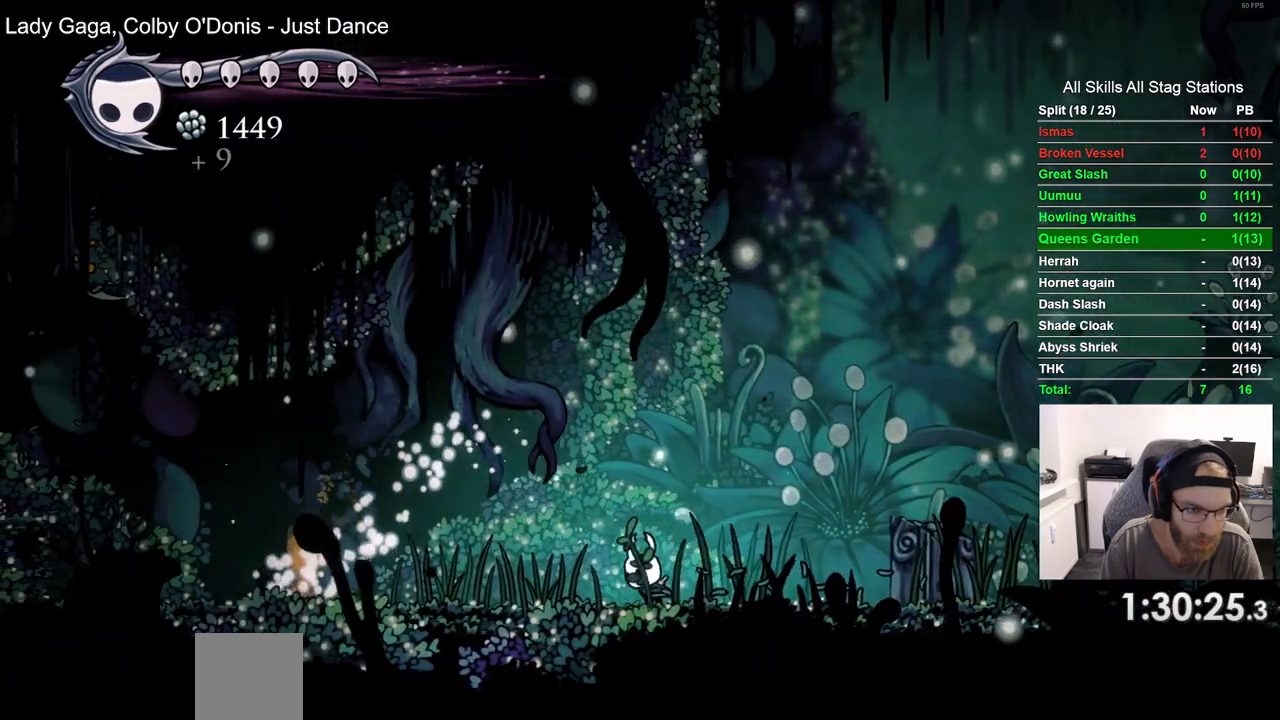
{"dt_ms": 500, "buttons": ["DPAD_LEFT"], "left_stick": "center", "right_stick": "center", "events": []}
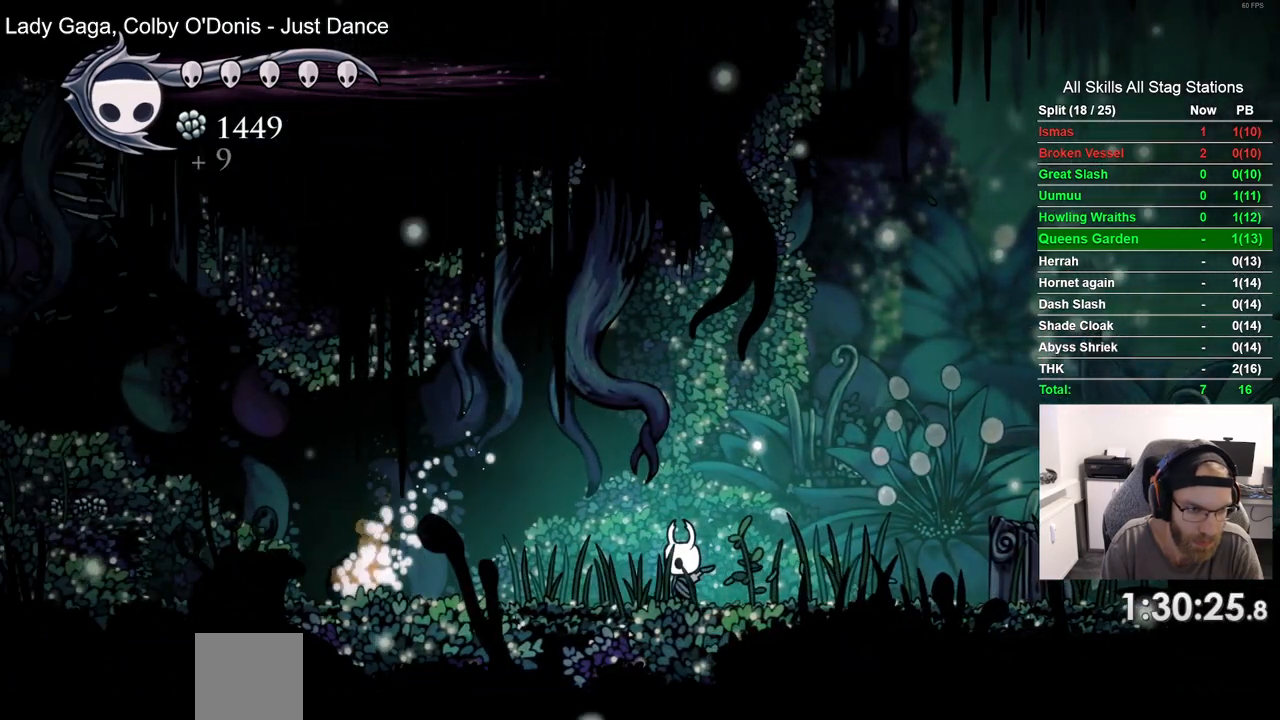
{"dt_ms": 500, "buttons": ["DPAD_LEFT"], "left_stick": "center", "right_stick": "center", "events": [[250, "DPAD_RIGHT", "down"], [350, "DPAD_RIGHT", "up"]]}
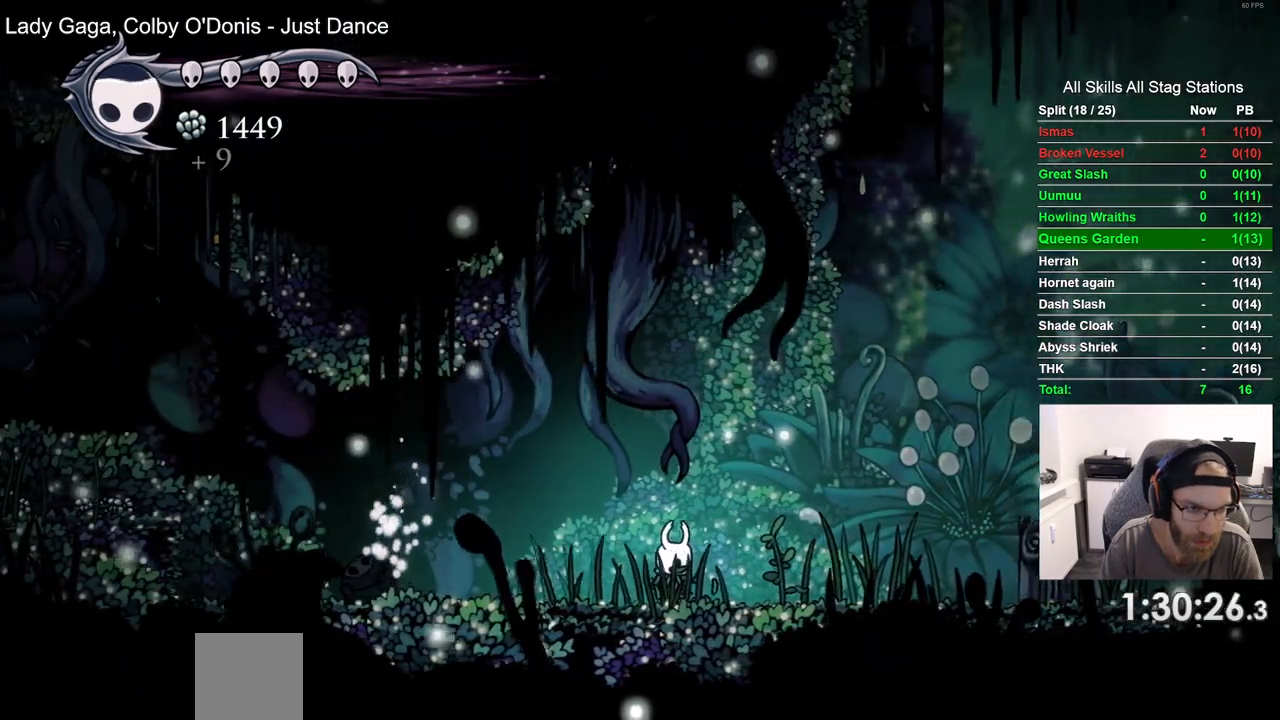
{"dt_ms": 500, "buttons": ["DPAD_LEFT"], "left_stick": "center", "right_stick": "center", "events": []}
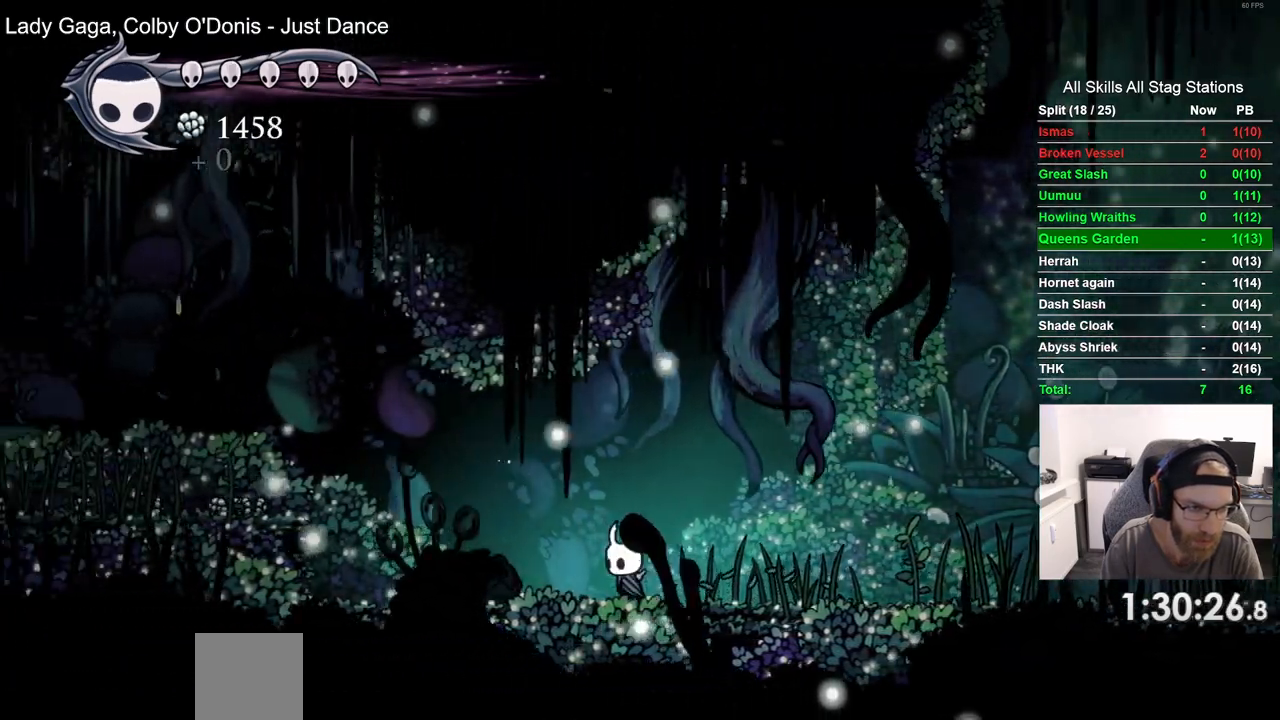
{"dt_ms": 500, "buttons": ["DPAD_LEFT"], "left_stick": "center", "right_stick": "center", "events": []}
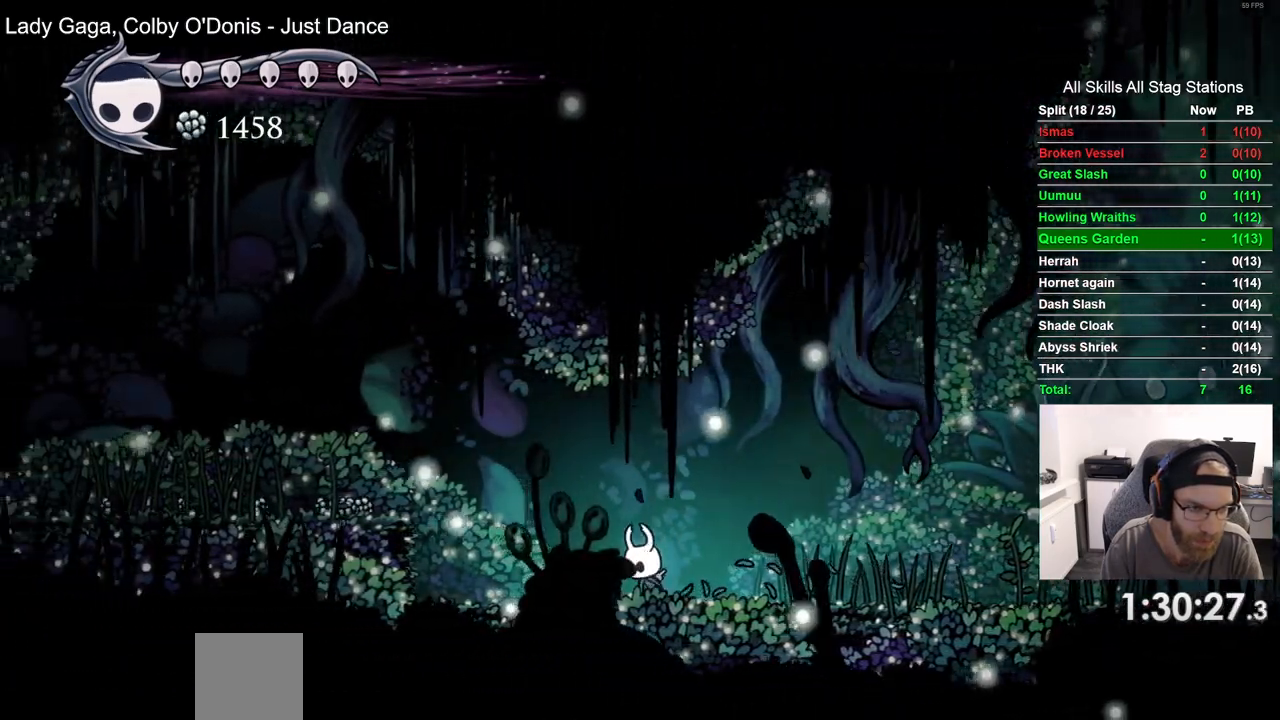
{"dt_ms": 500, "buttons": [], "left_stick": "center", "right_stick": "center", "events": [[50, "DPAD_LEFT", "up"]]}